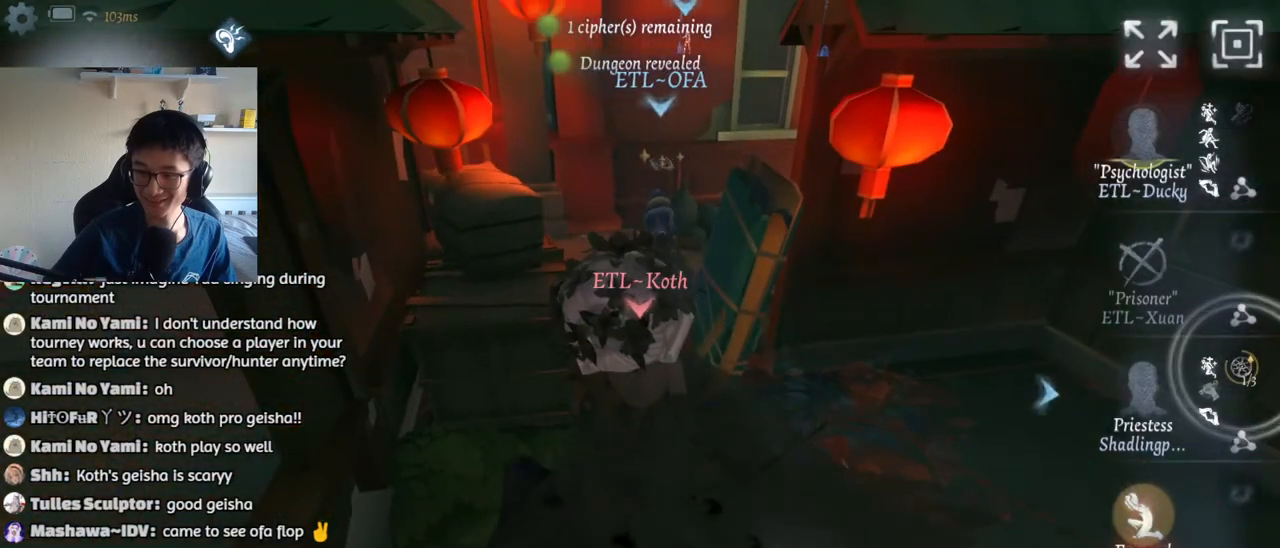
Gameplay with keyboard and mouse; each line is a JSON object with the keys and mouse buttons held at the frame after it. "events" lists presses ("down") and releases ("up") of "1", "2", "3", "4", "5", "a", "alt", "b", "c", "ctrl", "d", "e", "f", "g", "q", "r", "s", "shift", "space", "t", "tab", "v", "w", "x", "z", "mouse_left", "mouse_wheel", "mouse_right", "mouse_mb4" and "mouse_mb5" between this image and that frame as [ms after this image, input, new state], when the widget could be followed in between. "mouse_left", "mouse_wheel", "mouse_right", "mouse_mb4", "mouse_mb5" = the "left", "wheel", "right", "mb4", "mb5" buttons of the "mouse" list. No other keys are recorded. "wheel" means that the mouse wheel is clicked or scrolled. Mouse movement is not recorded.
{"keys": [], "mouse": [], "events": [[234, "mouse_left", "down"], [317, "mouse_left", "up"]]}
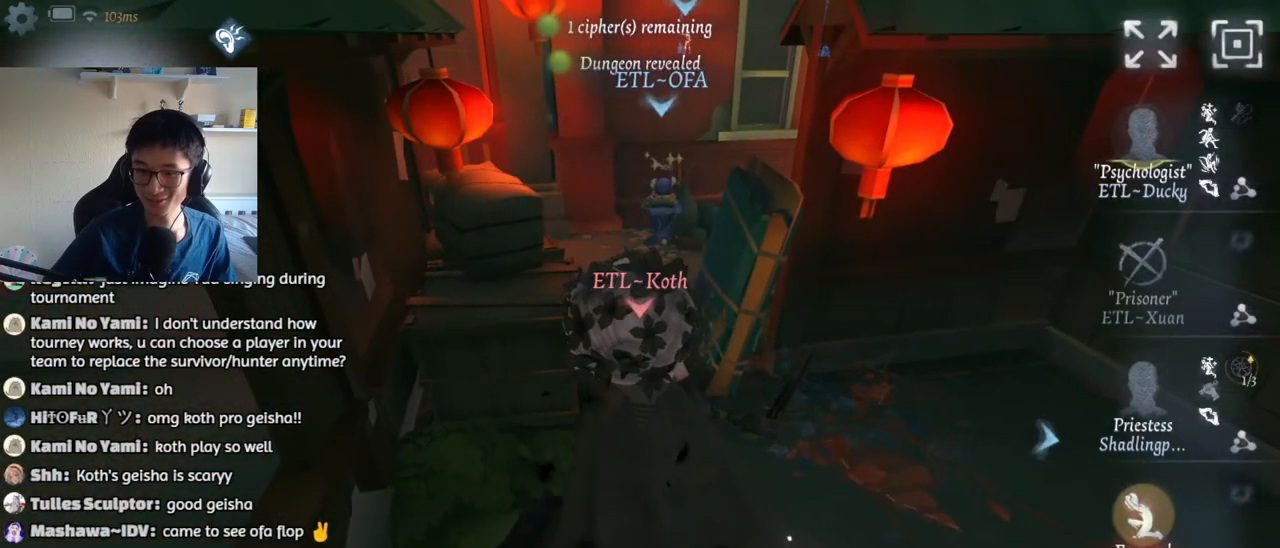
{"keys": [], "mouse": [], "events": []}
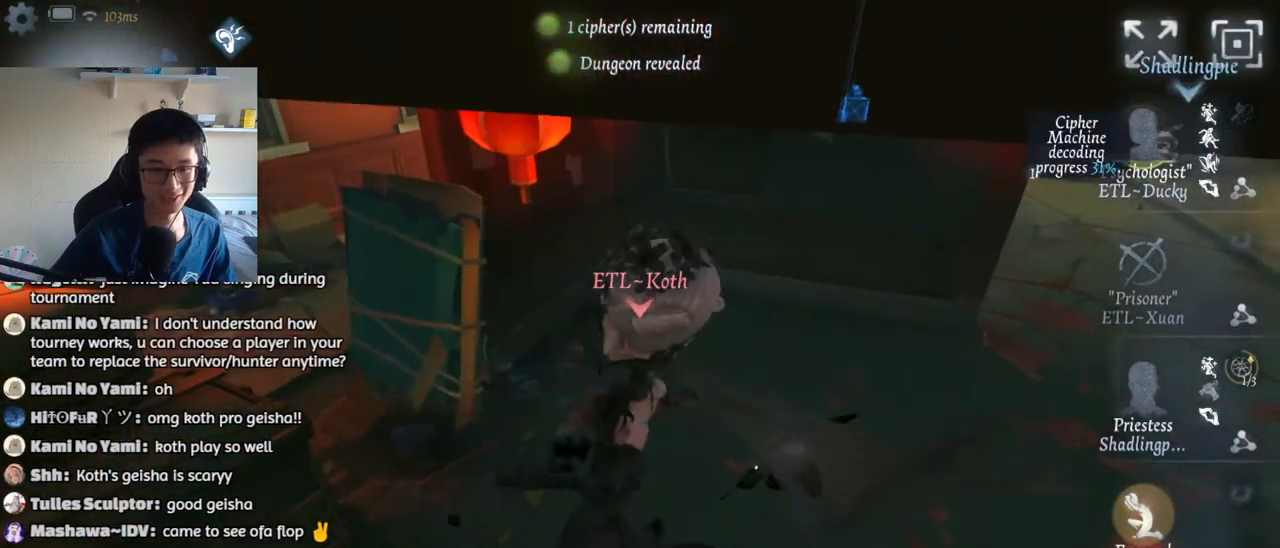
{"keys": [], "mouse": [], "events": []}
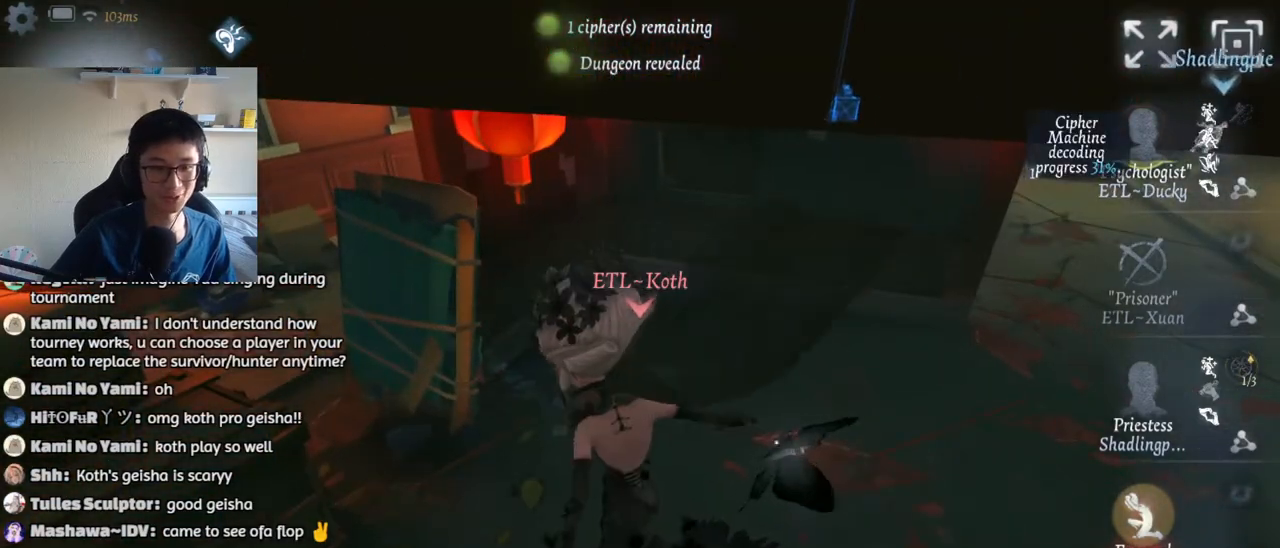
{"keys": [], "mouse": [], "events": [[200, "mouse_wheel", "down"], [350, "mouse_wheel", "up"]]}
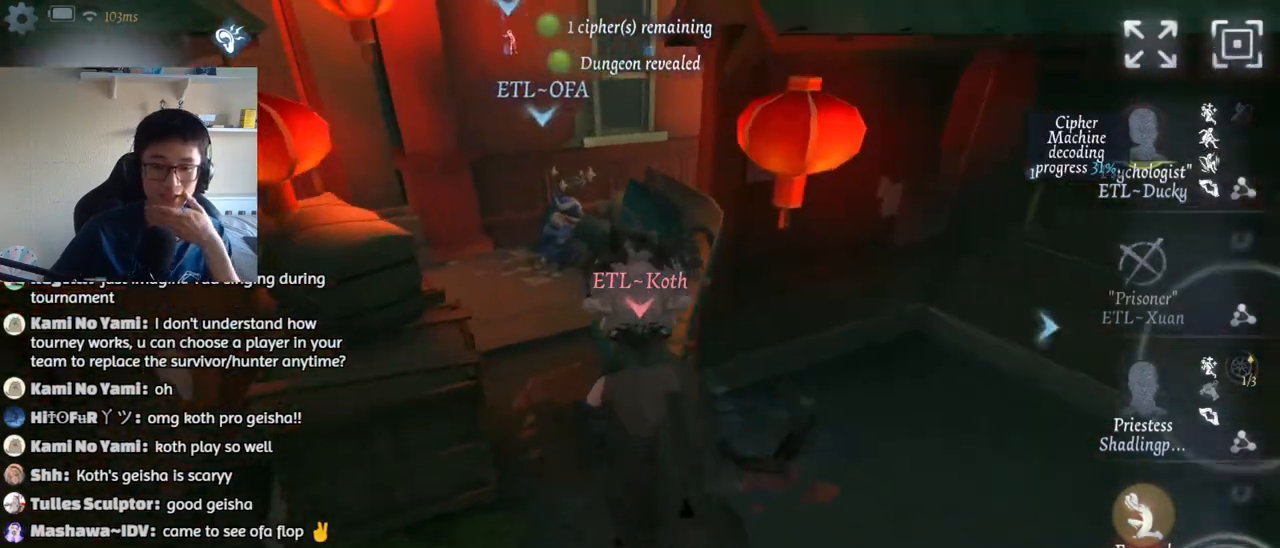
{"keys": [], "mouse": [], "events": []}
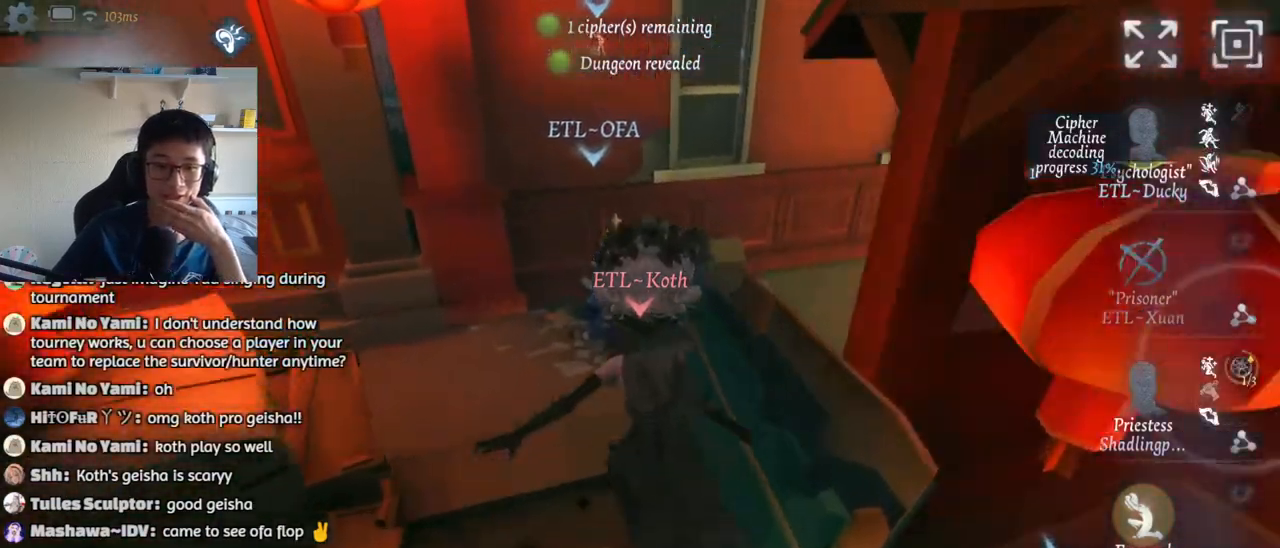
{"keys": [], "mouse": ["wheel"], "events": [[200, "mouse_wheel", "down"]]}
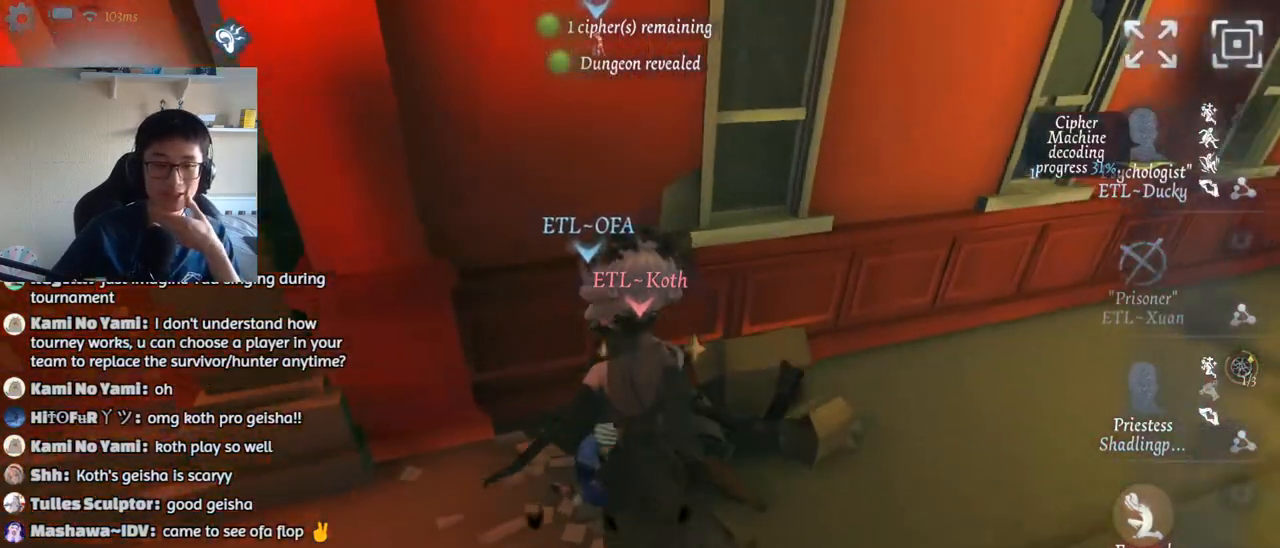
{"keys": [], "mouse": ["wheel"], "events": [[117, "mouse_wheel", "up"], [317, "mouse_wheel", "down"], [367, "mouse_wheel", "up"], [384, "mouse_wheel", "down"]]}
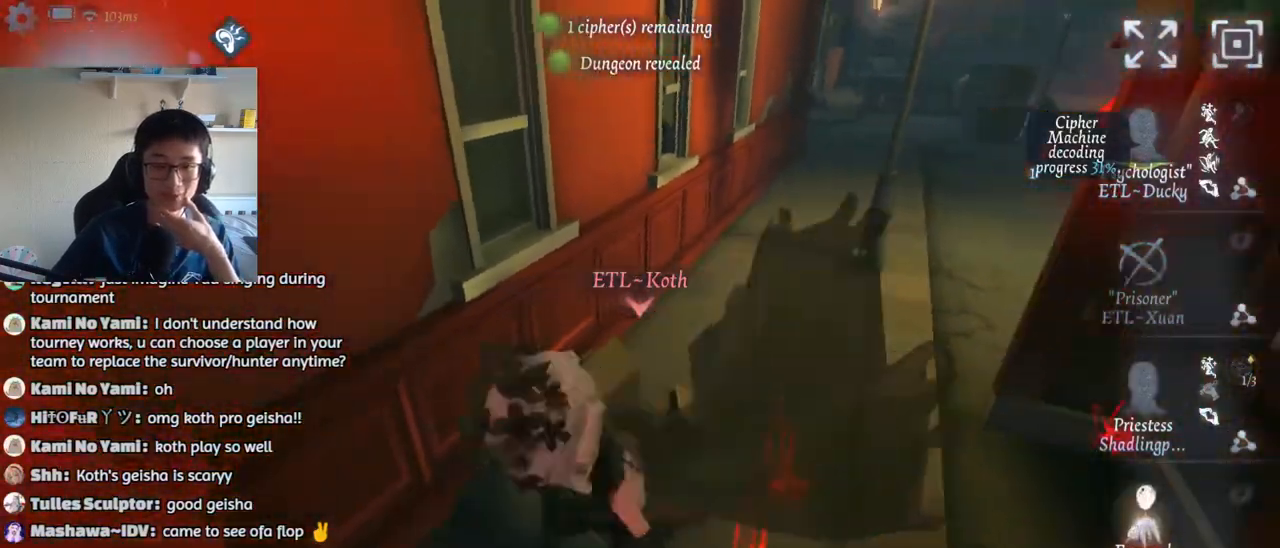
{"keys": [], "mouse": [], "events": [[334, "mouse_wheel", "up"]]}
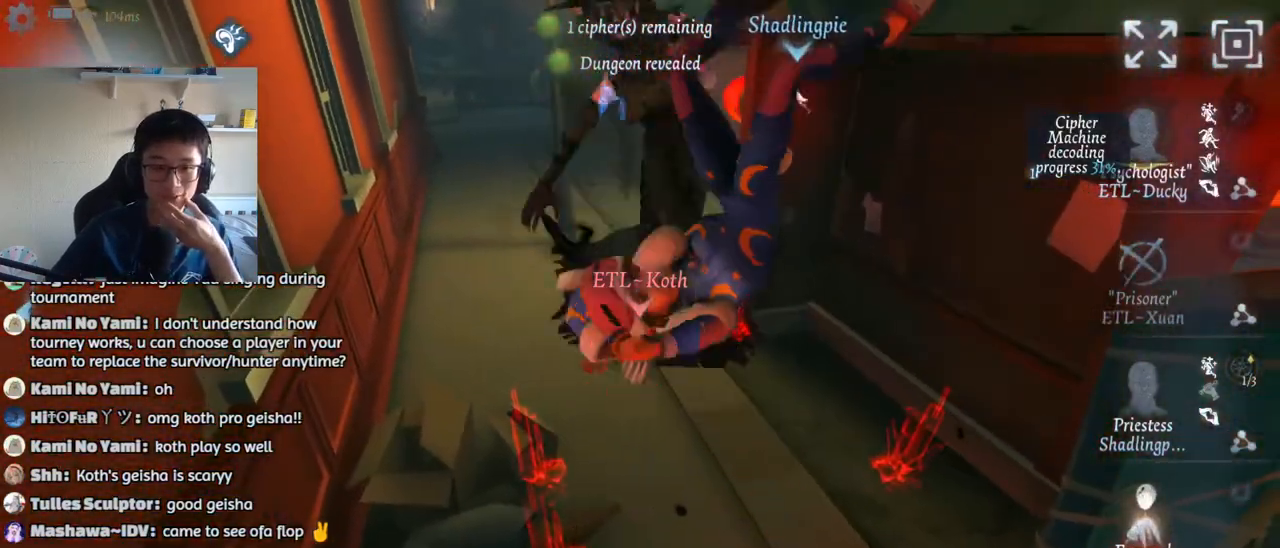
{"keys": [], "mouse": [], "events": []}
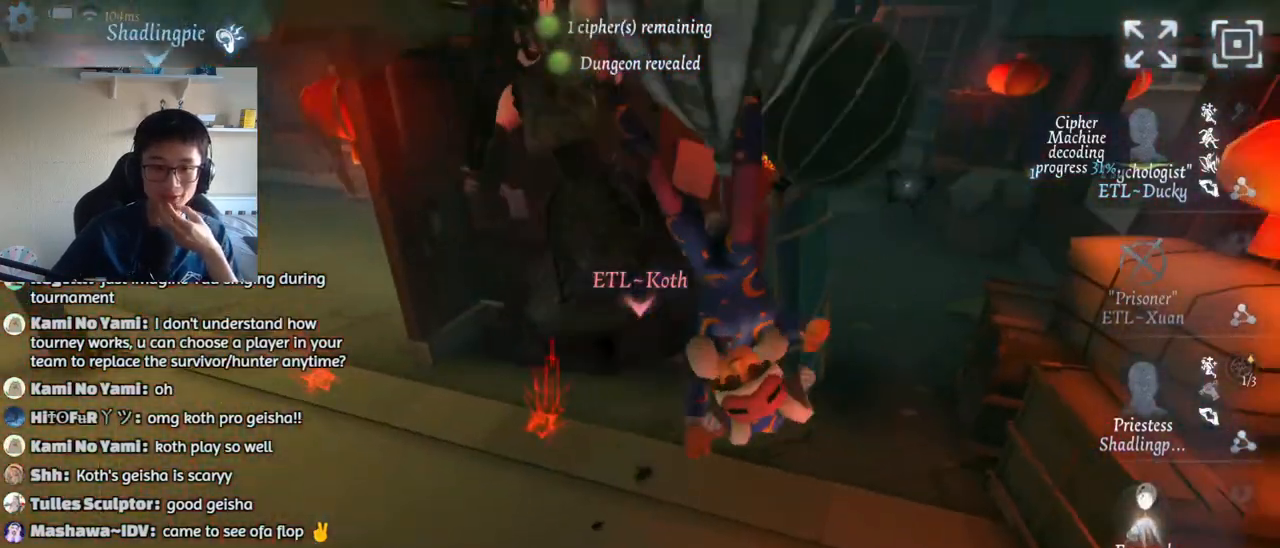
{"keys": [], "mouse": [], "events": []}
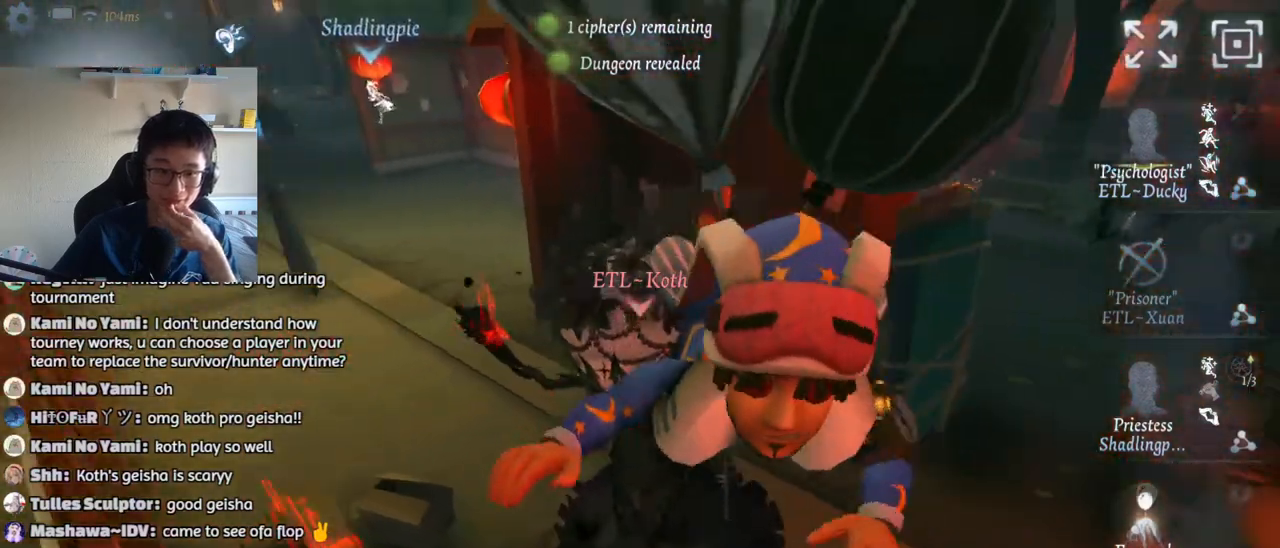
{"keys": [], "mouse": [], "events": []}
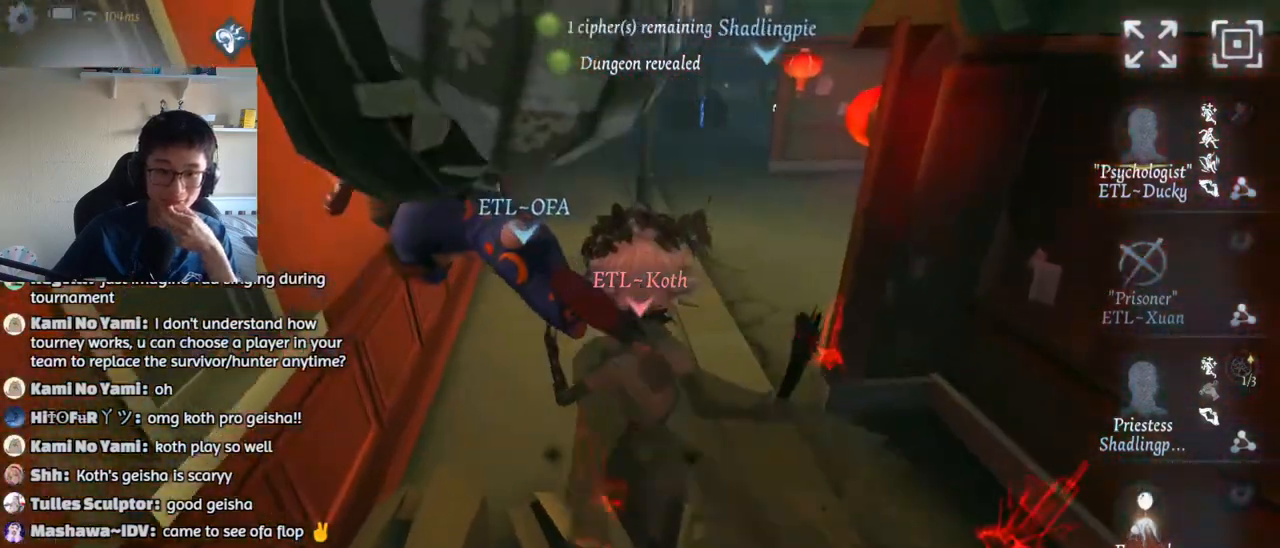
{"keys": [], "mouse": [], "events": [[167, "mouse_left", "down"], [267, "mouse_left", "up"]]}